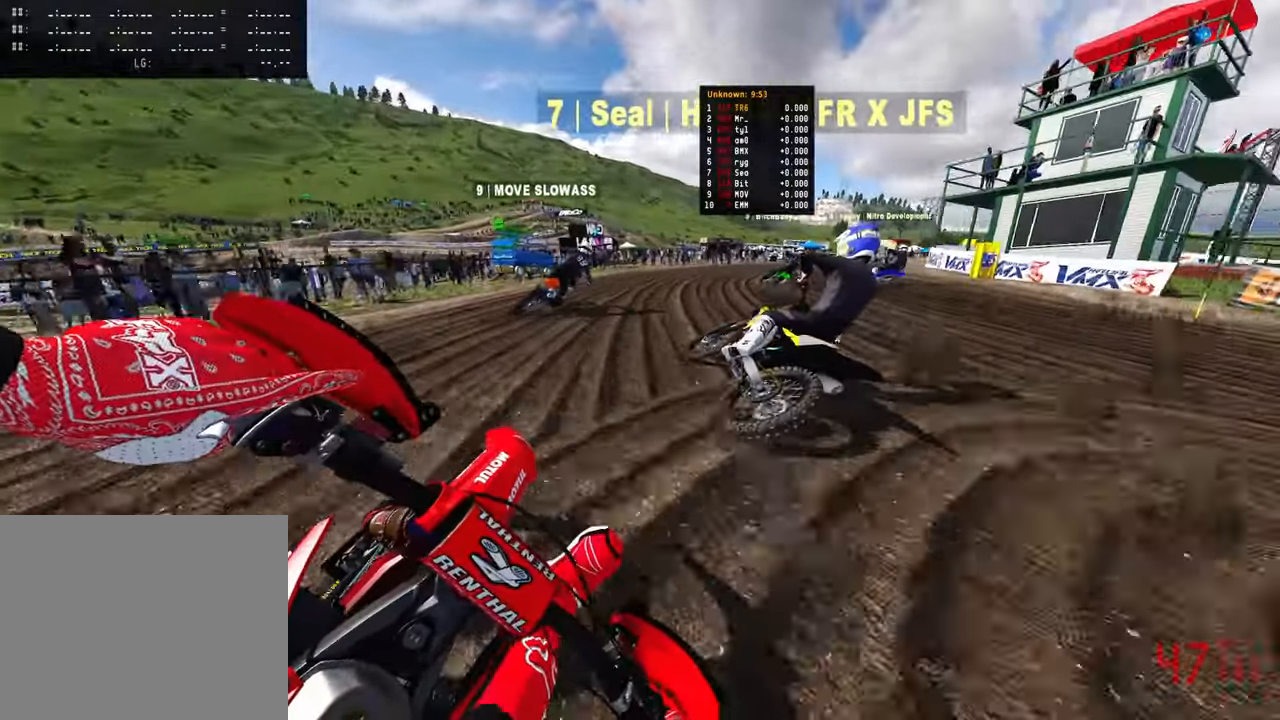
Gameplay with a controller (PlayStation layout); each line is a JSON object with the inputs held at the frame after it. "events" lists button and stick changes between this image and that frame as [ms after this image, input, new state], when the widget could be followed in between.
{"buttons": ["R2"], "left_stick": "up-right", "right_stick": "down-left", "events": []}
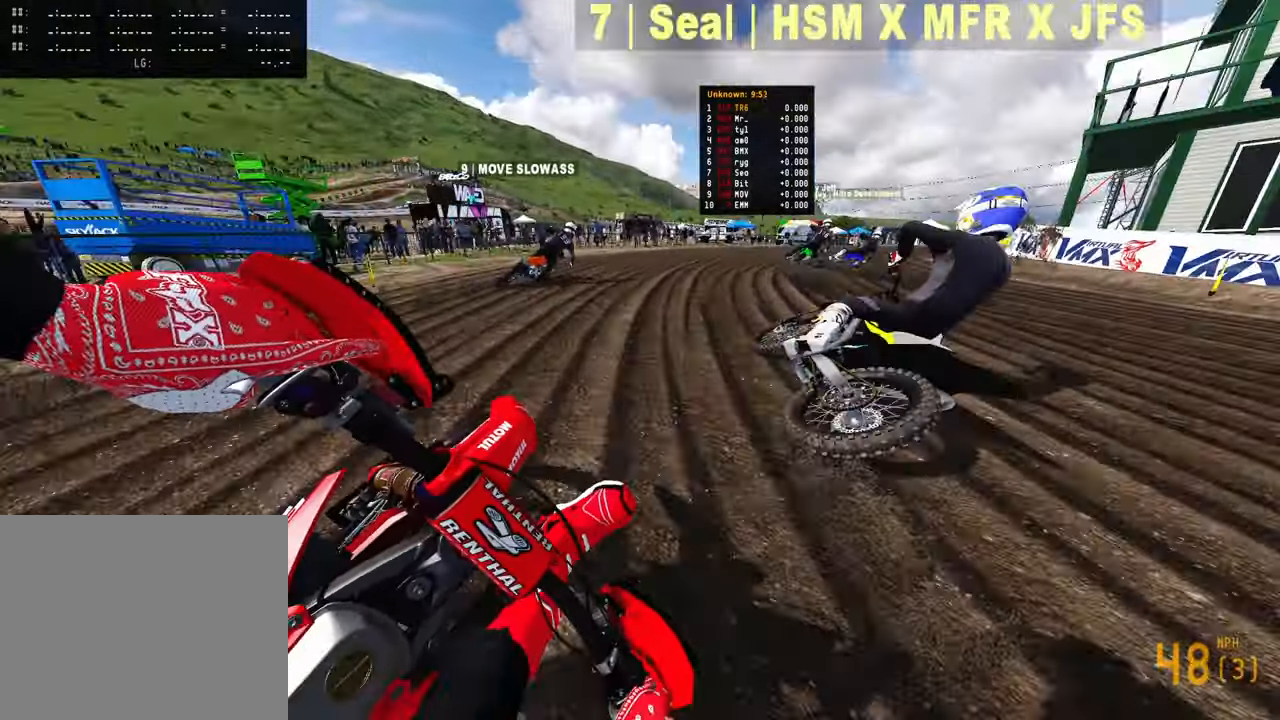
{"buttons": ["L2"], "left_stick": "up-right", "right_stick": "down-left", "events": [[150, "R2", "up"], [317, "R3", "down"], [334, "L2", "down"], [434, "R3", "up"]]}
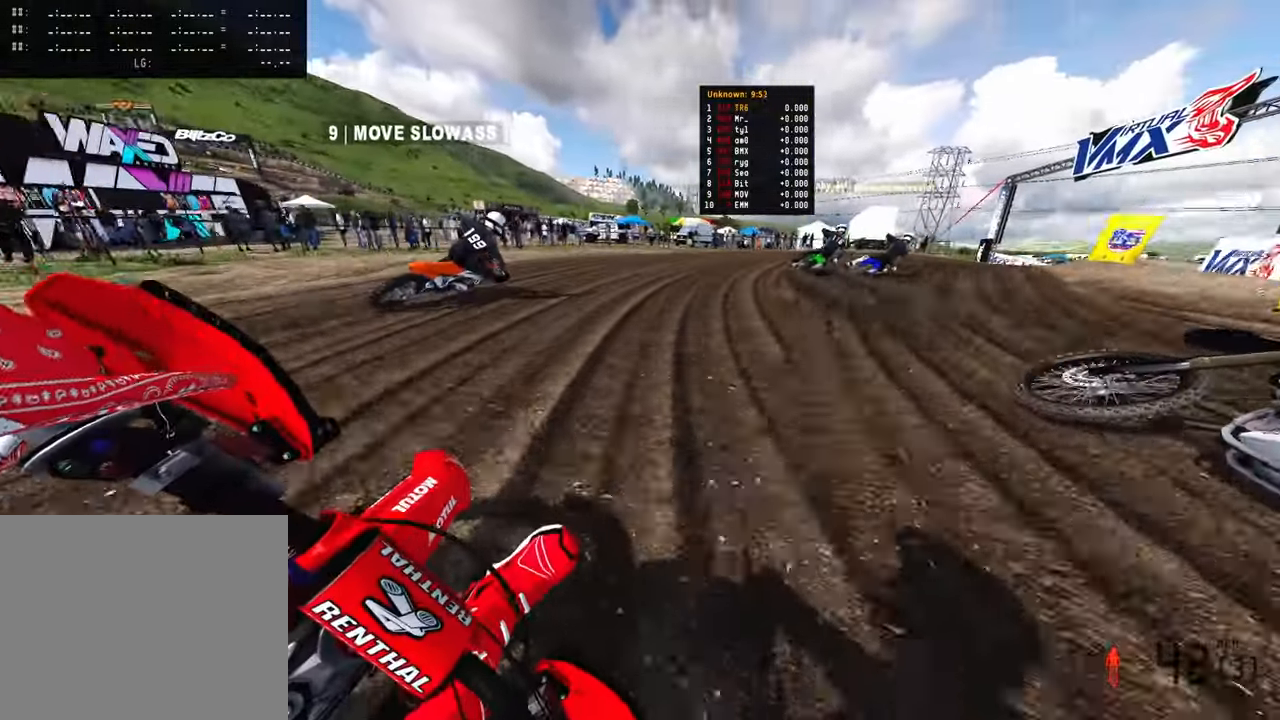
{"buttons": ["R2"], "left_stick": "up-right", "right_stick": "down-left"}
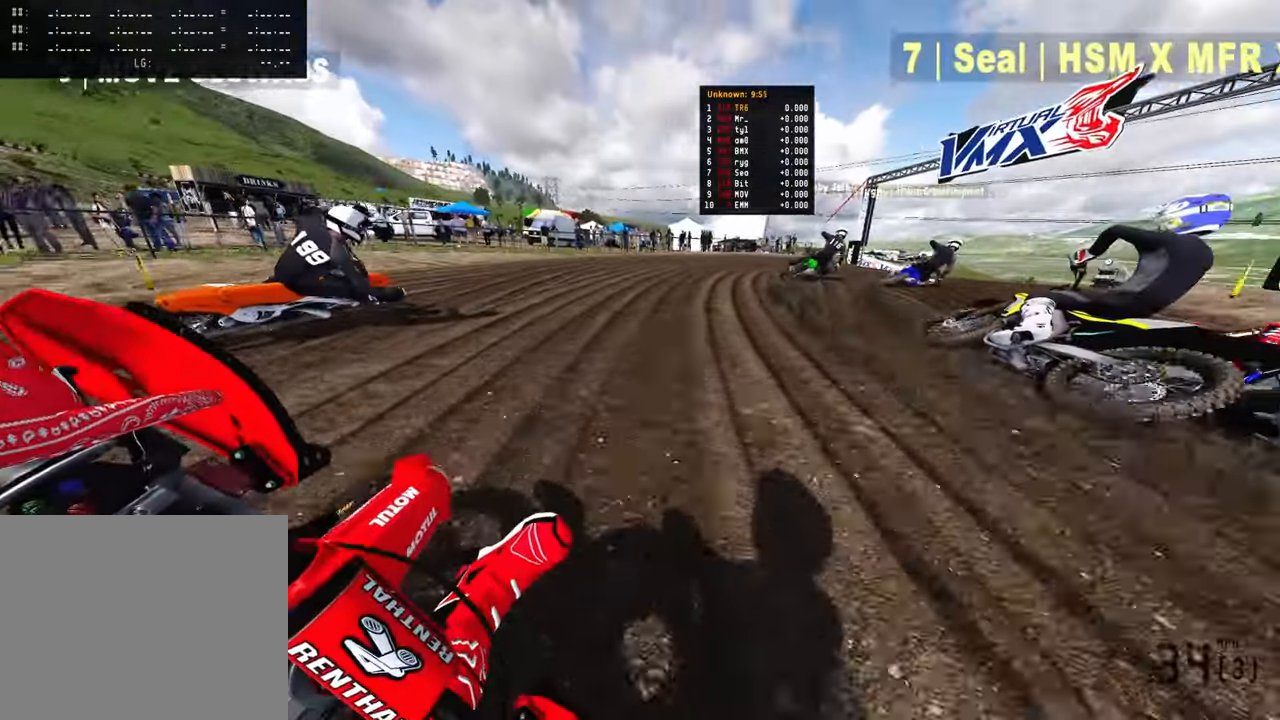
{"buttons": ["R2"], "left_stick": "up-right", "right_stick": "left", "events": [[34, "right_stick", "left"]]}
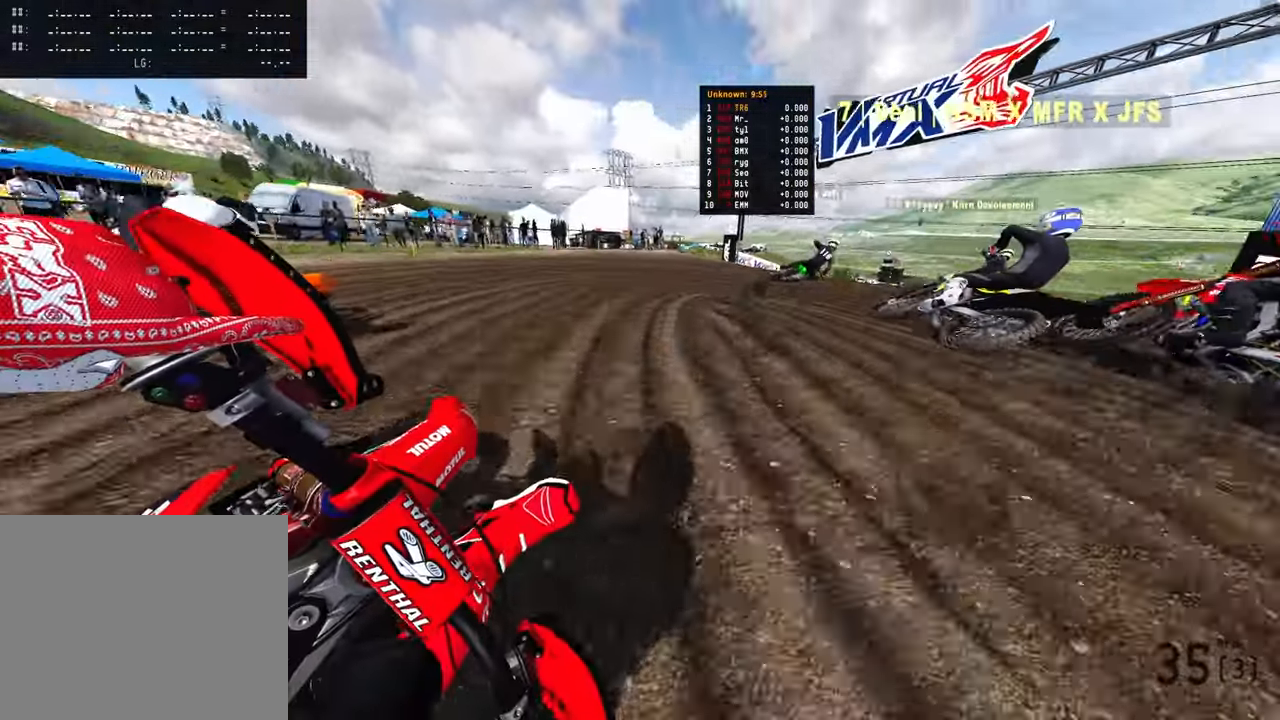
{"buttons": ["R2"], "left_stick": "up-right", "right_stick": "left", "events": [[317, "R2", "up"], [417, "R2", "down"]]}
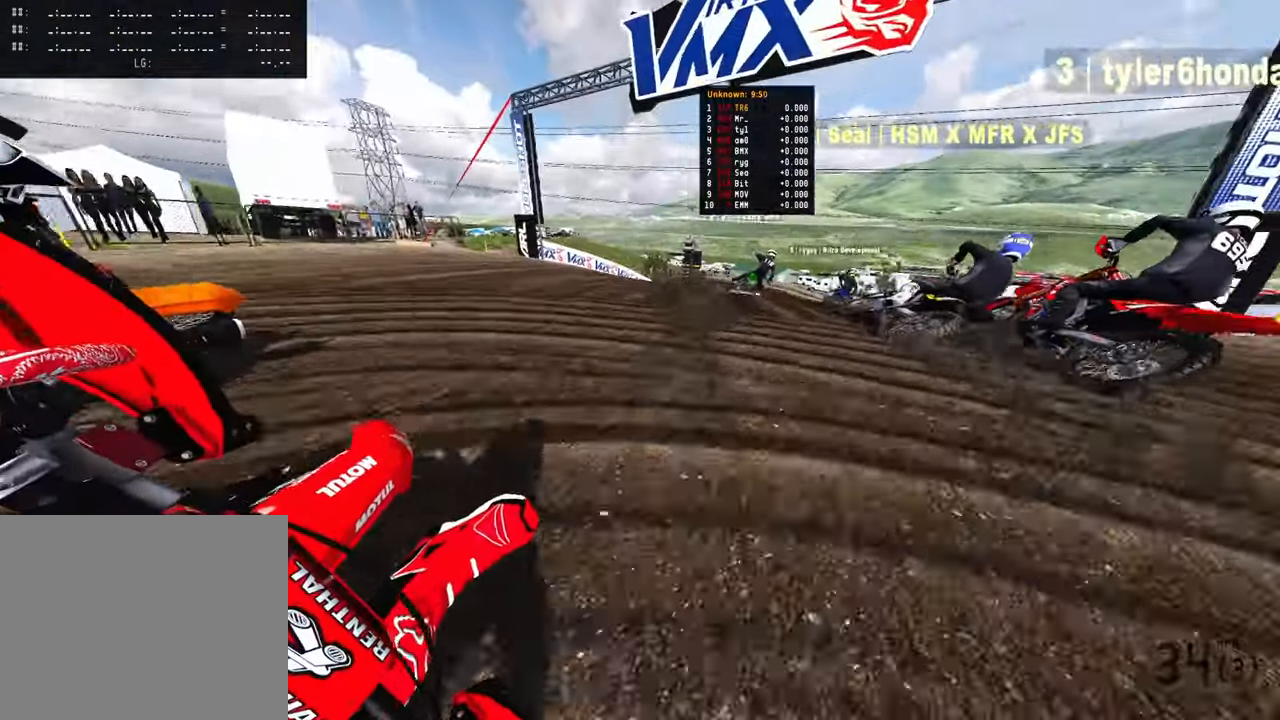
{"buttons": ["R2"], "left_stick": "up-right", "right_stick": "up-left", "events": [[34, "L2", "down"], [34, "R2", "up"], [100, "R2", "down"], [117, "L2", "up"], [184, "R3", "down"], [317, "R3", "up"], [350, "right_stick", "up-left"]]}
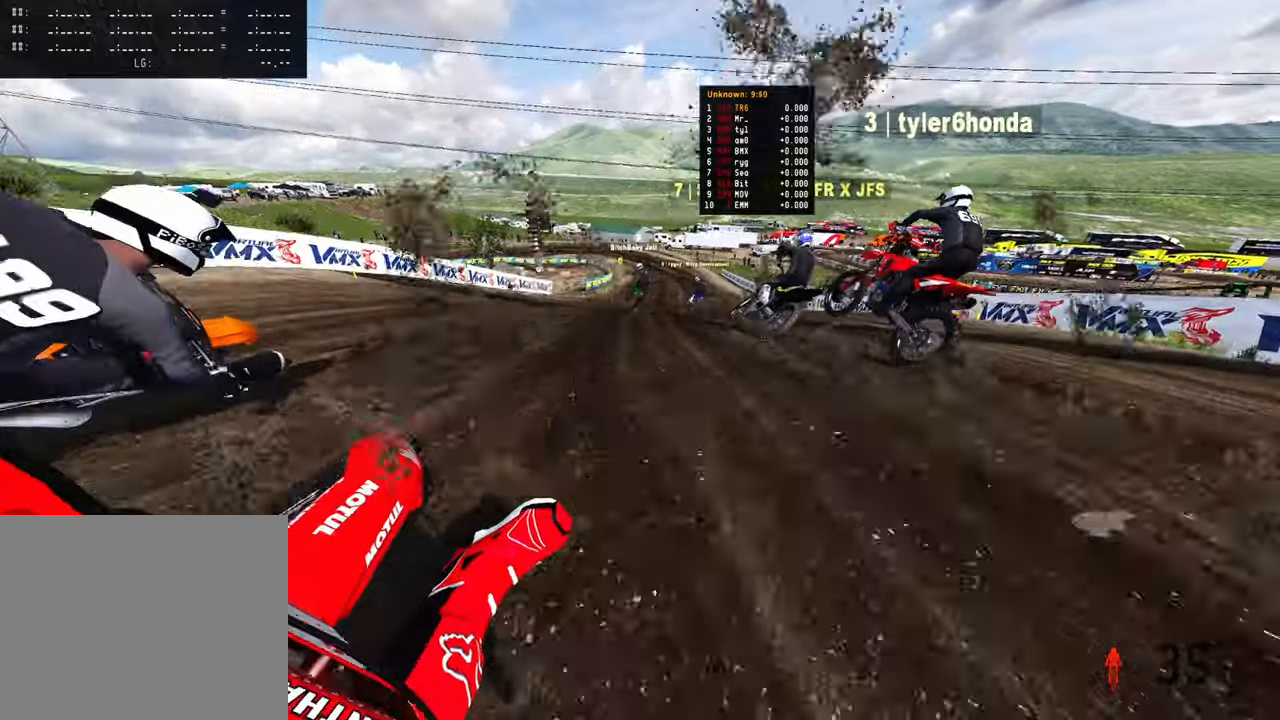
{"buttons": ["R2"], "left_stick": "up", "right_stick": "up-left", "events": [[67, "left_stick", "up"]]}
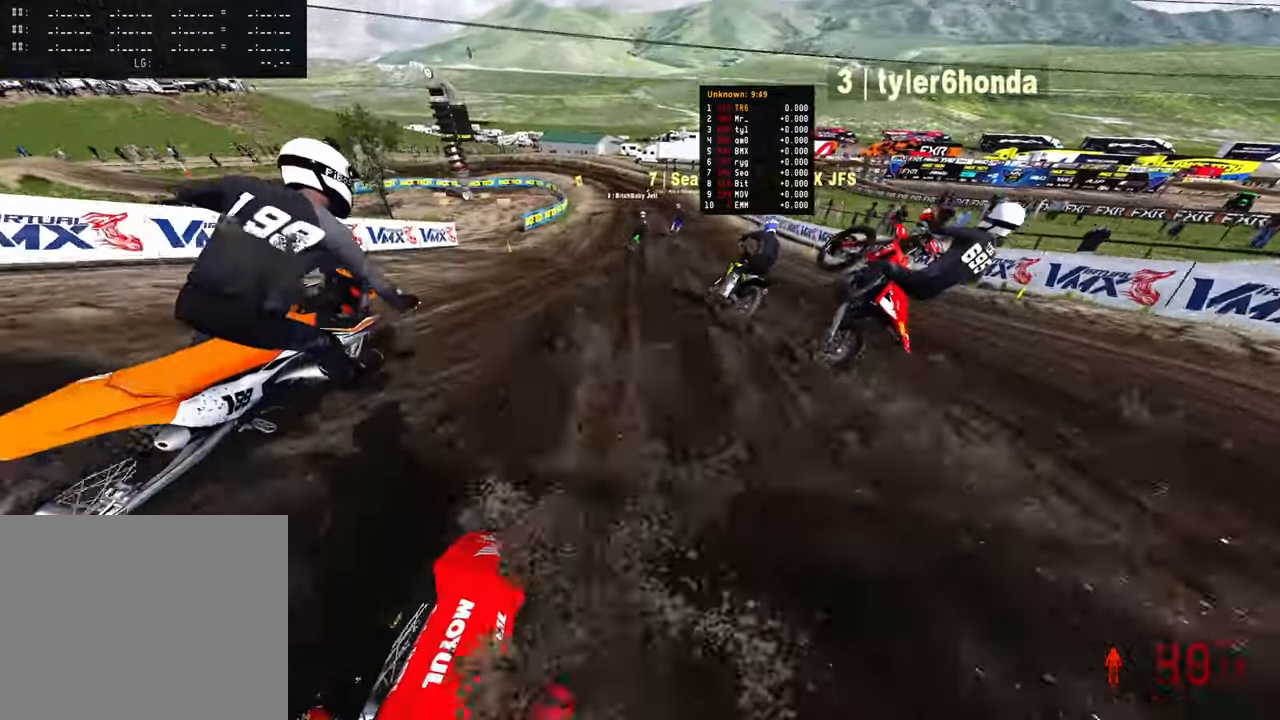
{"buttons": ["R2"], "left_stick": "up", "right_stick": "left", "events": [[200, "right_stick", "left"]]}
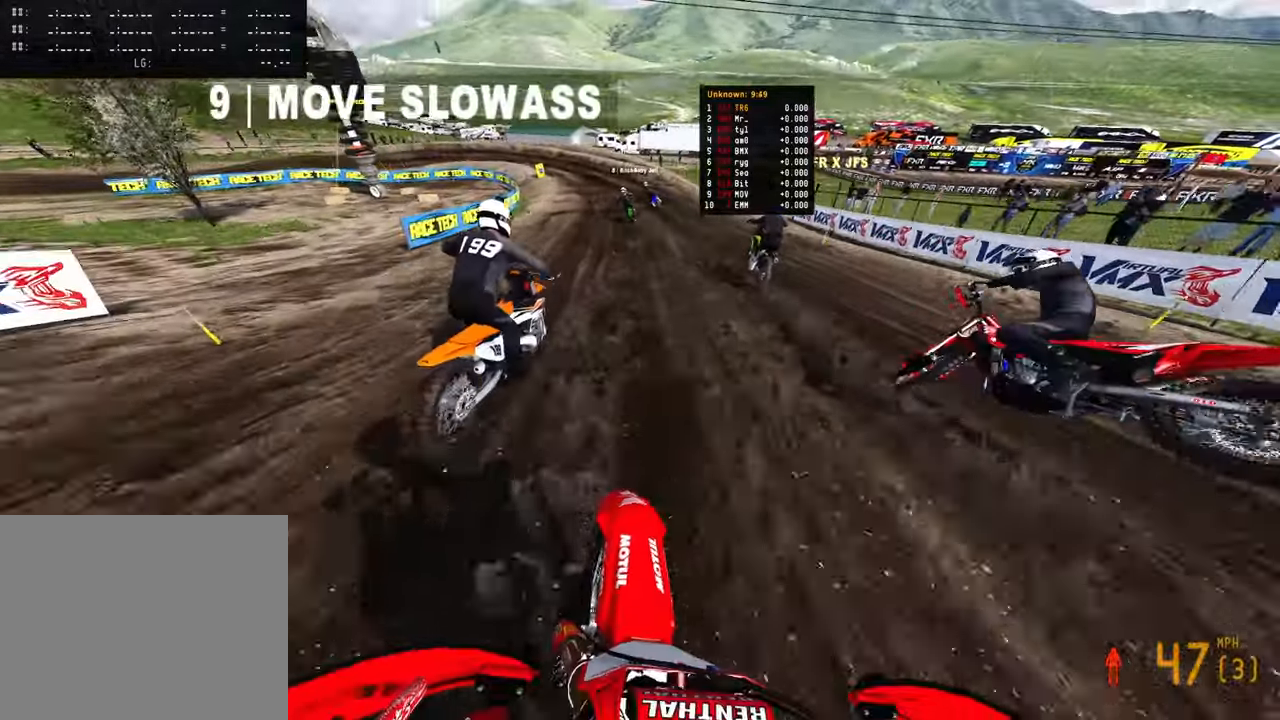
{"buttons": [], "left_stick": "up", "right_stick": "down-left", "events": [[167, "right_stick", "down-left"], [217, "R2", "up"], [350, "L2", "down"], [434, "L2", "up"]]}
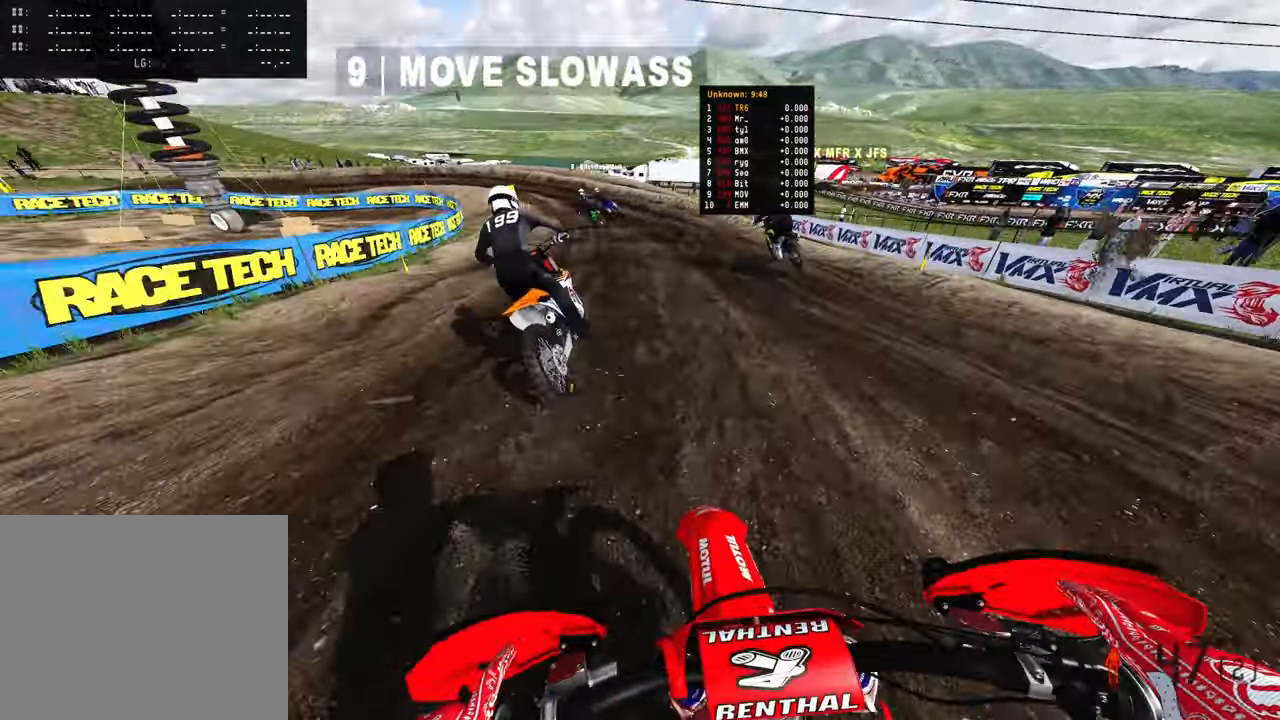
{"buttons": [], "left_stick": "up-left", "right_stick": "down", "events": [[284, "left_stick", "up-left"], [317, "right_stick", "down"]]}
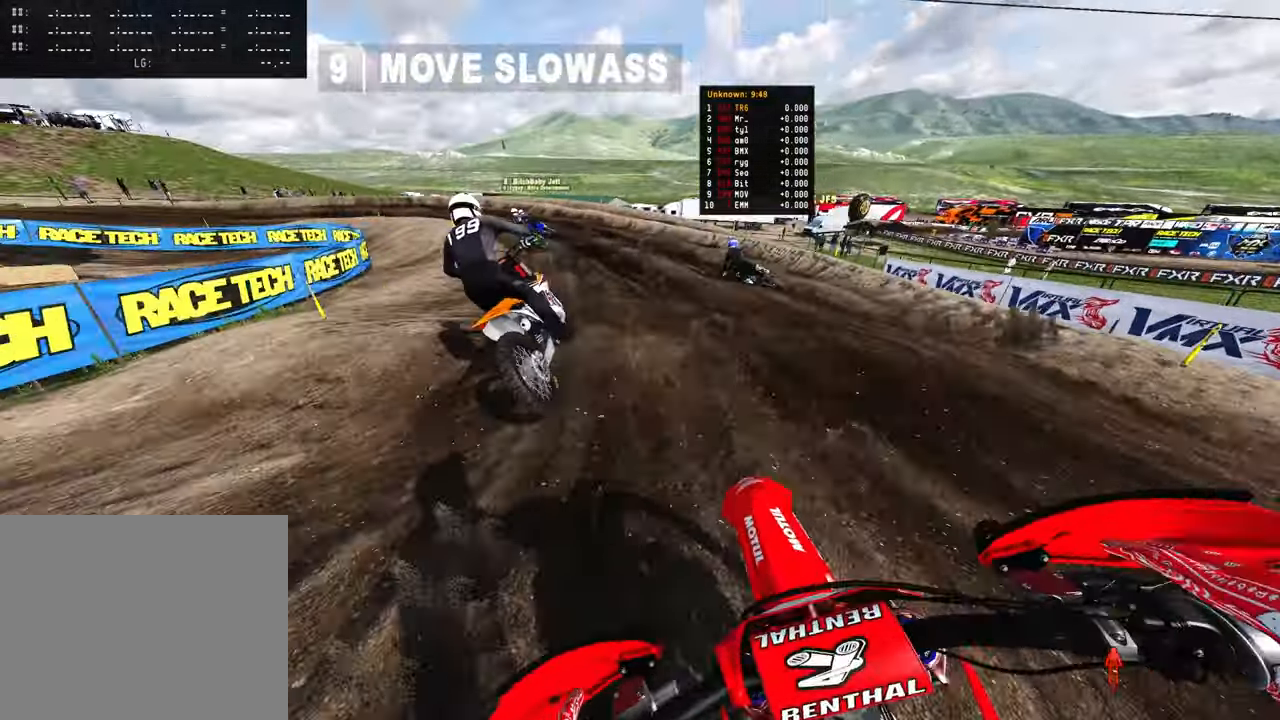
{"buttons": [], "left_stick": "up-left", "right_stick": "right", "events": [[34, "R2", "down"], [67, "right_stick", "center"], [184, "right_stick", "right"], [217, "R2", "up"], [284, "R2", "down"], [434, "R2", "up"]]}
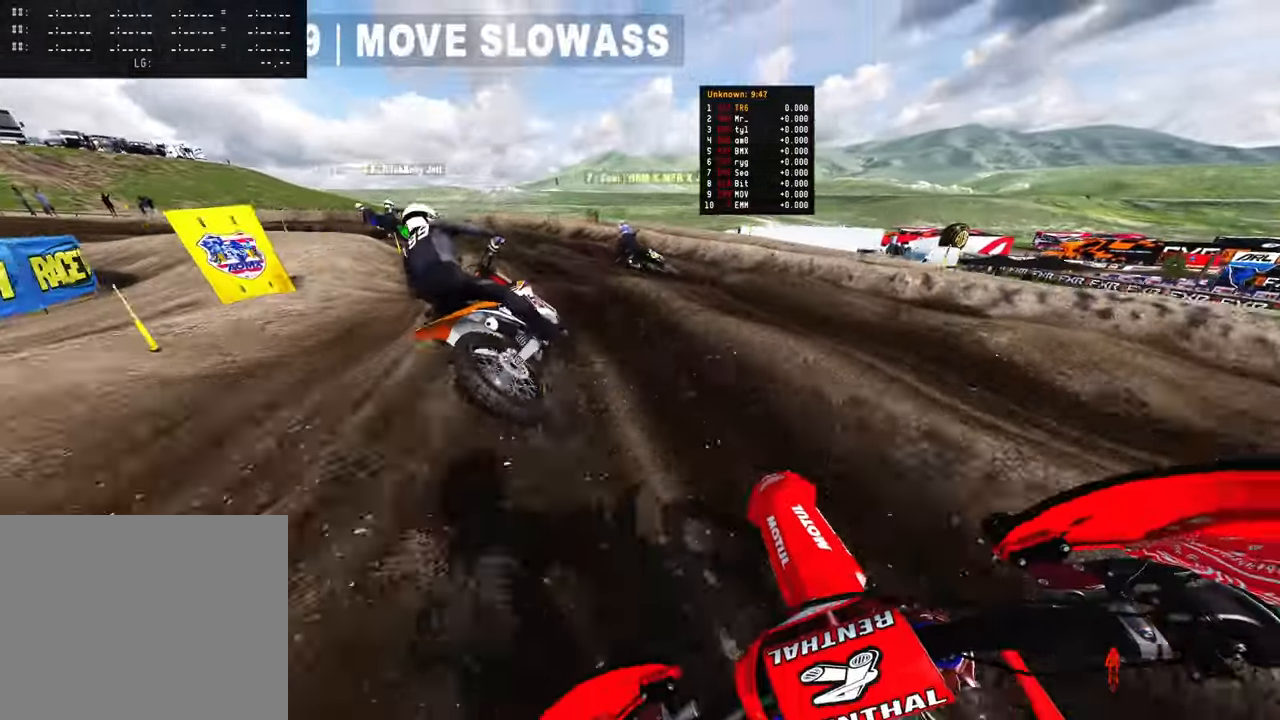
{"buttons": [], "left_stick": "up-left", "right_stick": "right", "events": [[284, "R2", "down"], [500, "R2", "up"]]}
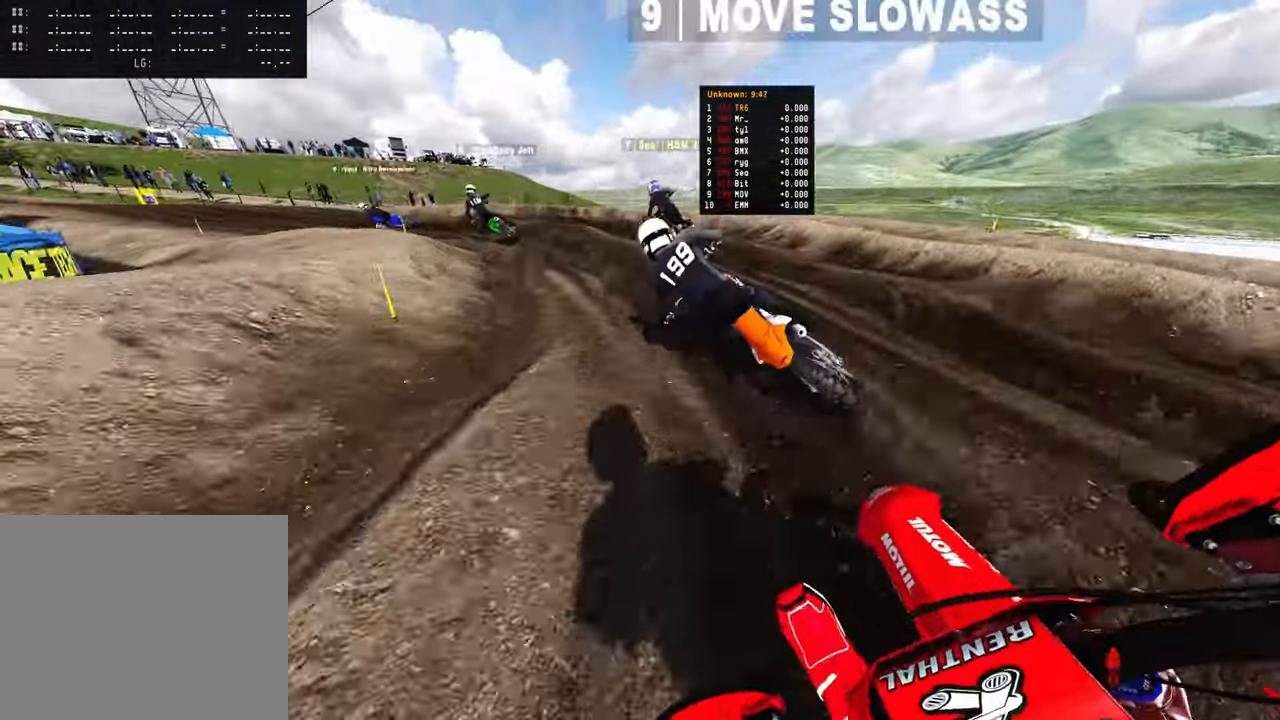
{"buttons": ["R2"], "left_stick": "up-left", "right_stick": "right", "events": [[17, "R2", "down"]]}
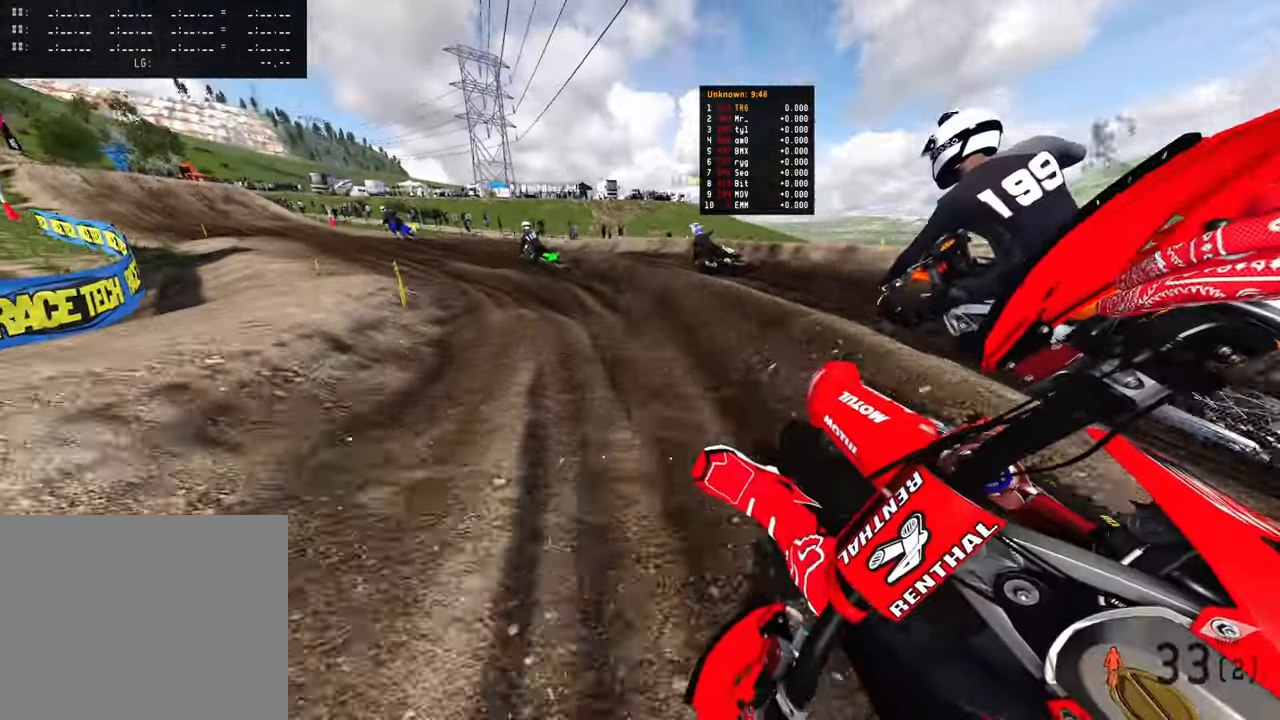
{"buttons": ["R2"], "left_stick": "up-left", "right_stick": "right", "events": []}
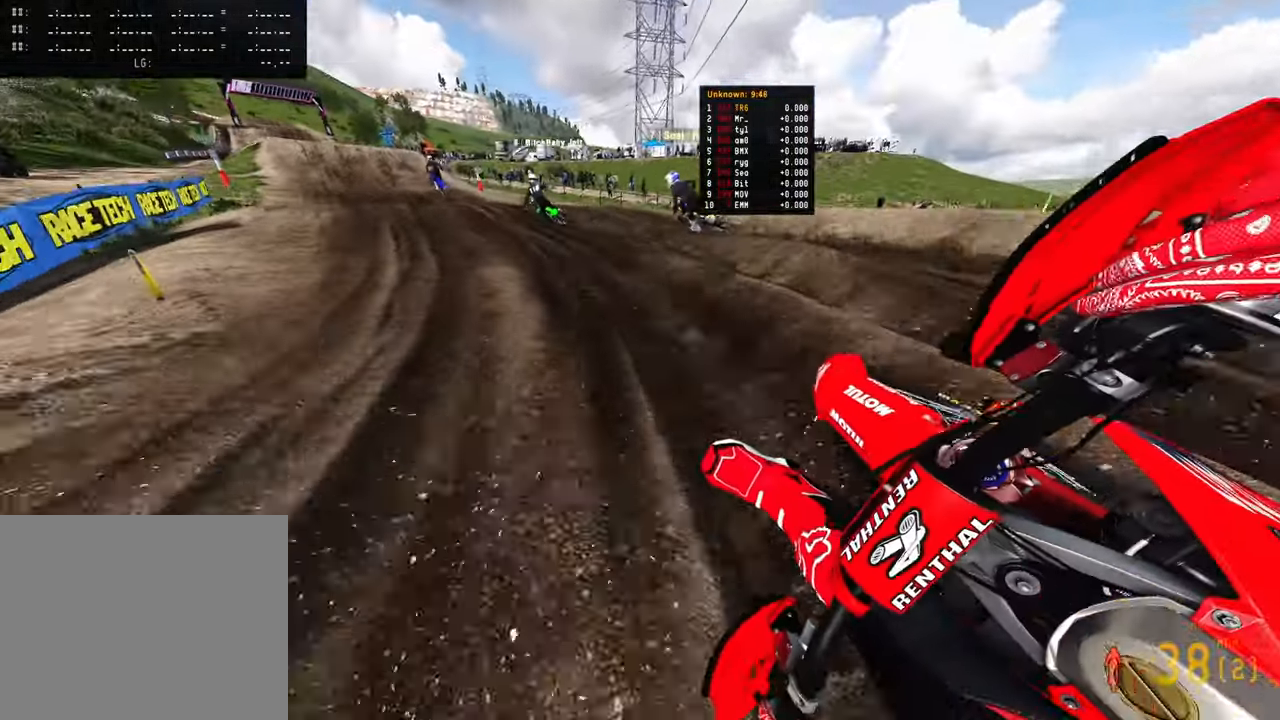
{"buttons": ["R2", "R3"], "left_stick": "up-left", "right_stick": "center", "events": [[267, "R3", "down"], [267, "right_stick", "down"], [367, "R3", "up"], [367, "right_stick", "center"], [484, "R3", "down"]]}
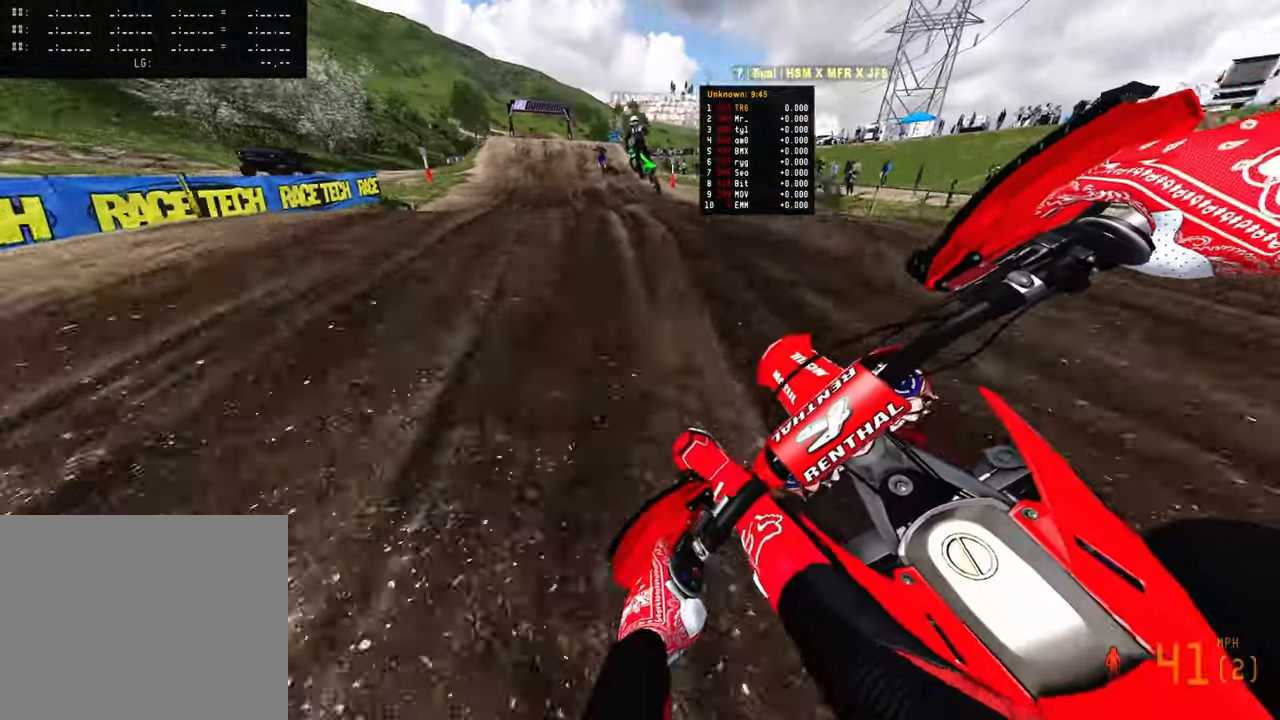
{"buttons": ["R2"], "left_stick": "up-right", "right_stick": "up", "events": [[100, "R3", "up"], [134, "left_stick", "up"], [334, "right_stick", "up"], [434, "left_stick", "up-right"]]}
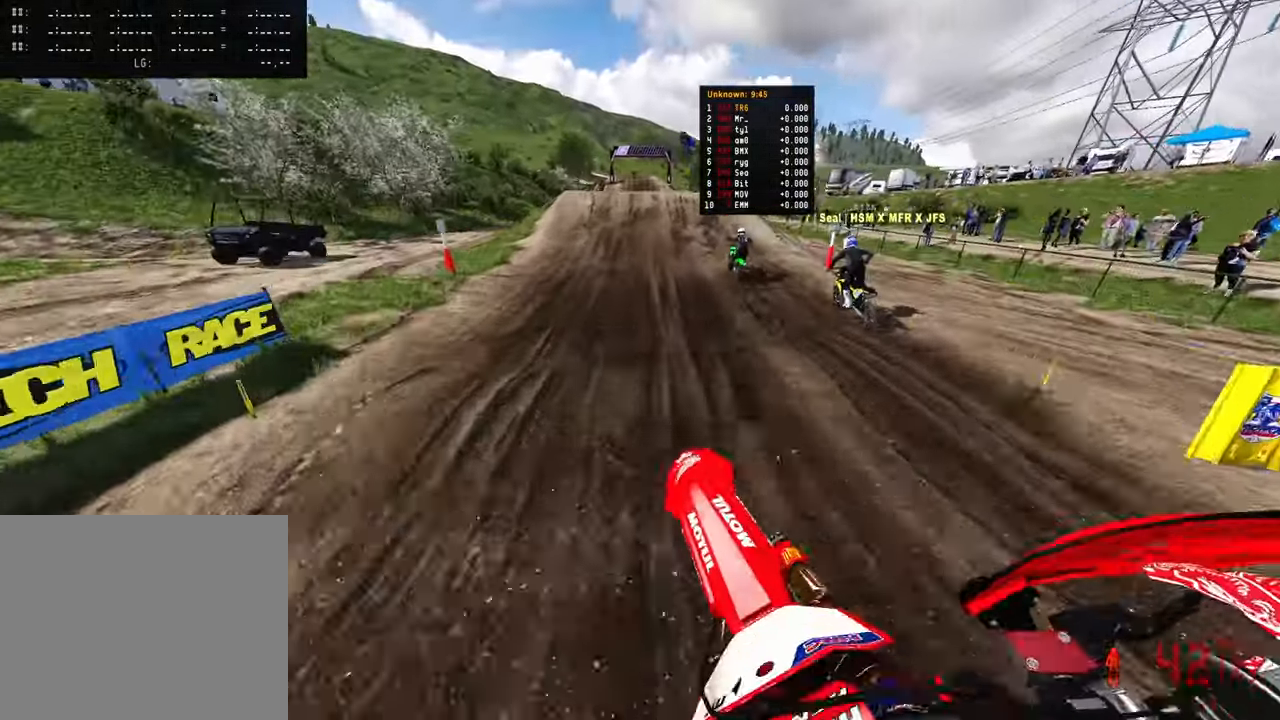
{"buttons": ["R2"], "left_stick": "center", "right_stick": "center", "events": [[234, "right_stick", "center"], [300, "left_stick", "center"]]}
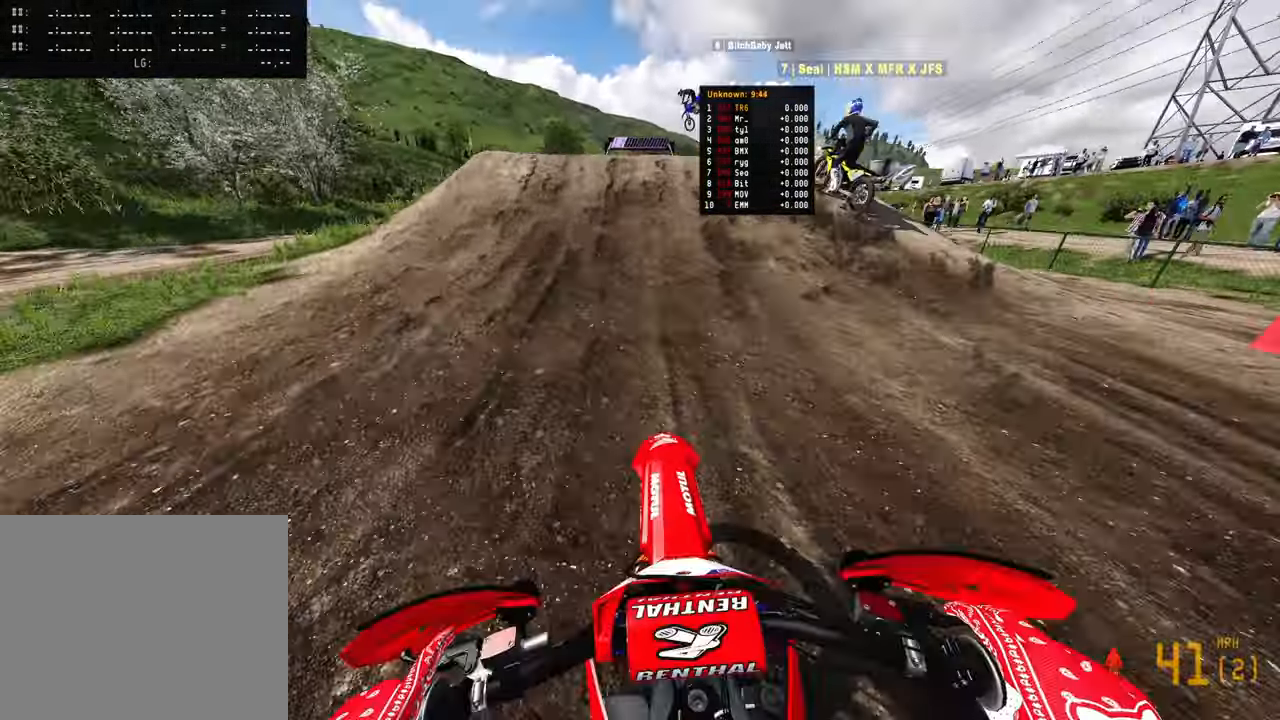
{"buttons": [], "left_stick": "up", "right_stick": "down", "events": [[300, "left_stick", "up-right"], [317, "R3", "down"], [334, "R2", "up"], [417, "R3", "up"], [417, "right_stick", "down"], [484, "left_stick", "up"]]}
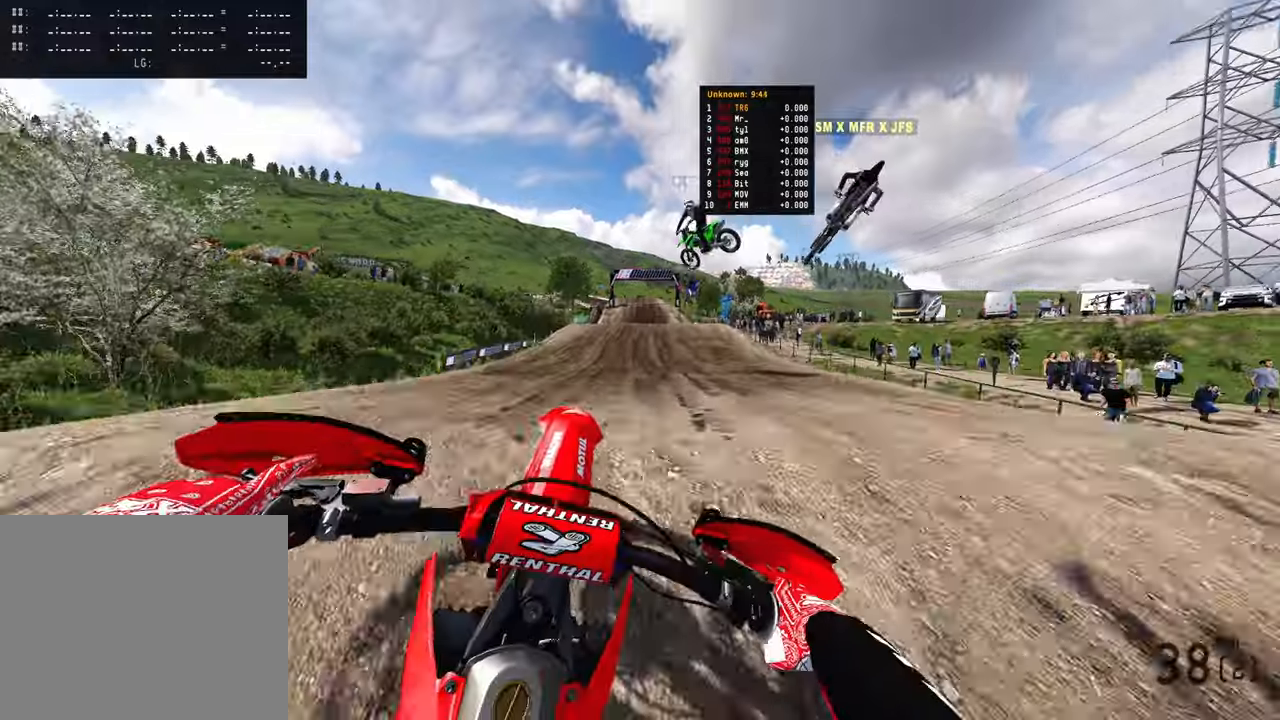
{"buttons": ["R2"], "left_stick": "up-left", "right_stick": "center", "events": [[17, "left_stick", "up-left"], [200, "right_stick", "down-left"], [350, "R2", "down"], [434, "right_stick", "center"]]}
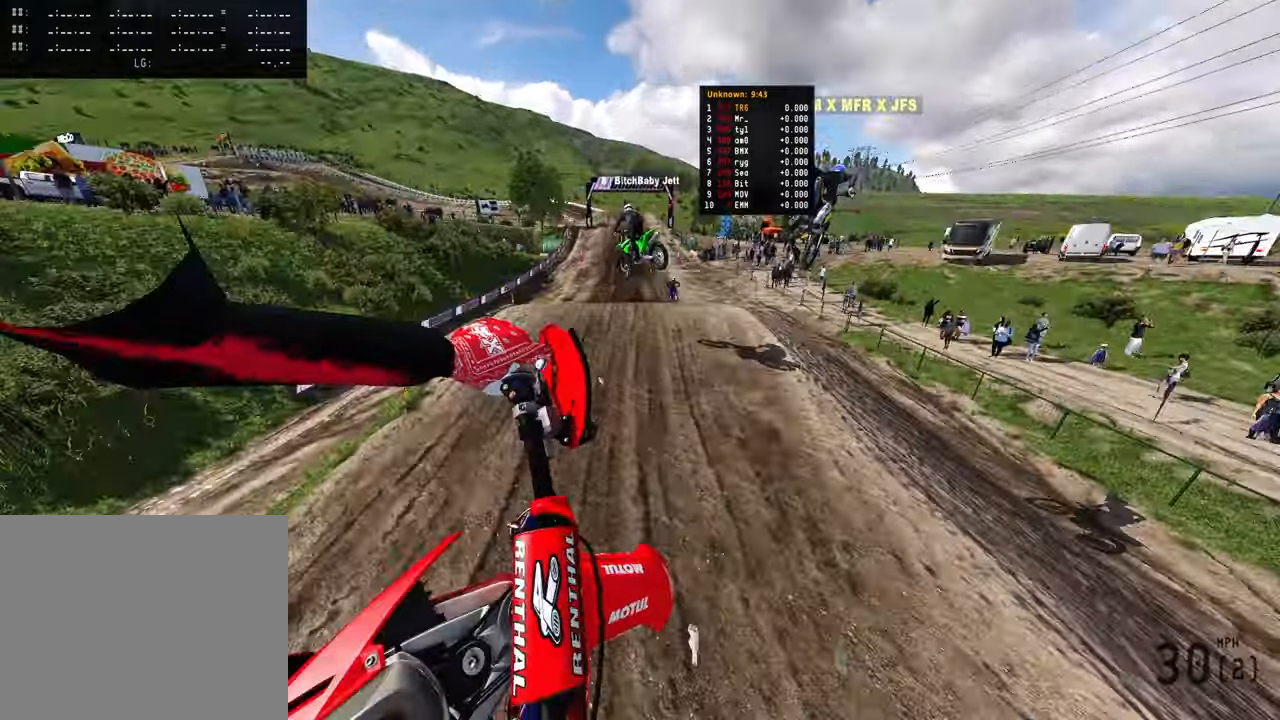
{"buttons": ["R2", "R3"], "left_stick": "up-right", "right_stick": "up", "events": [[134, "R3", "down"], [250, "R3", "up"], [250, "right_stick", "up"], [500, "R3", "down"], [500, "left_stick", "up-right"]]}
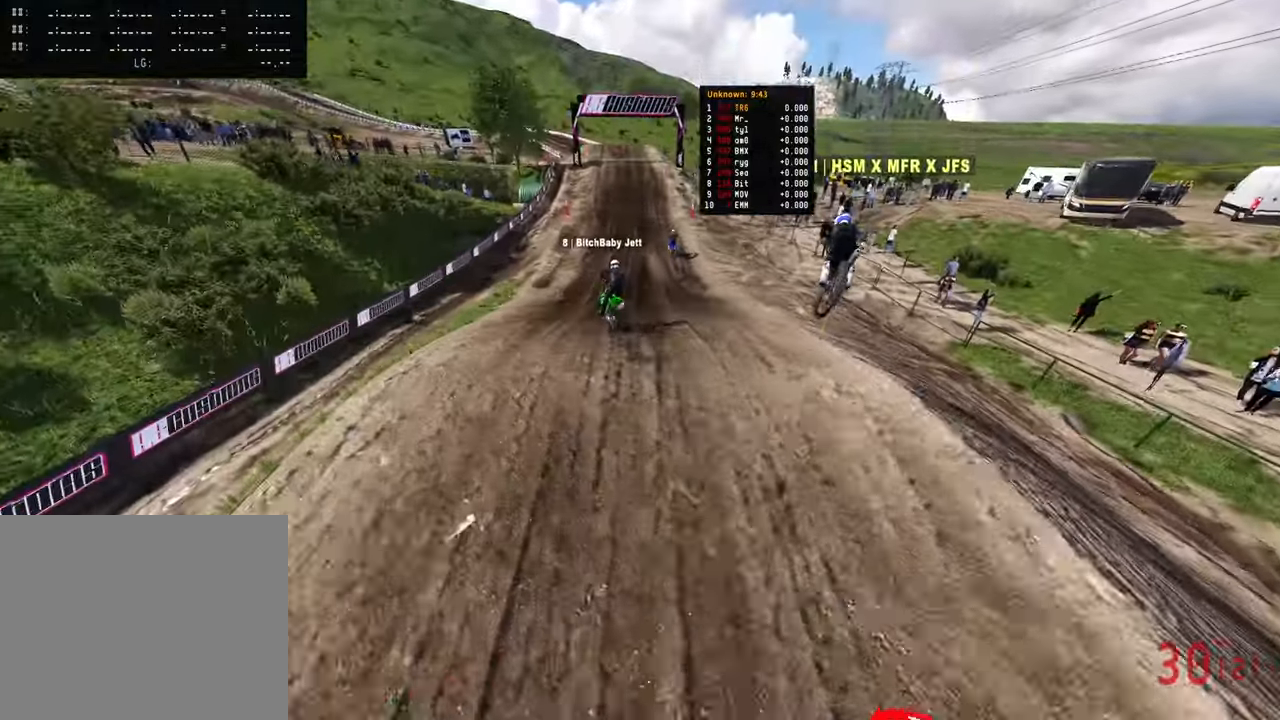
{"buttons": ["R2", "R3"], "left_stick": "center", "right_stick": "down", "events": [[100, "R3", "up"], [217, "right_stick", "center"], [350, "left_stick", "center"], [450, "R3", "down"], [467, "right_stick", "down"]]}
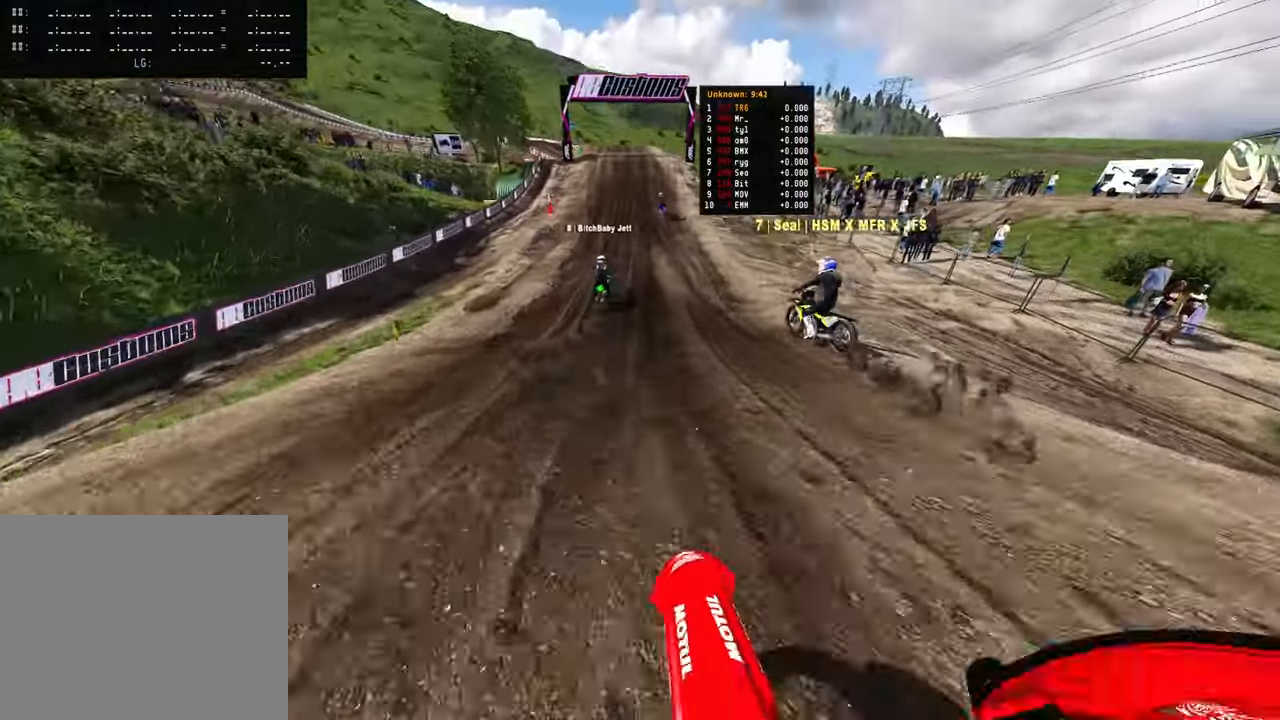
{"buttons": ["R2"], "left_stick": "center", "right_stick": "down", "events": [[34, "R3", "up"]]}
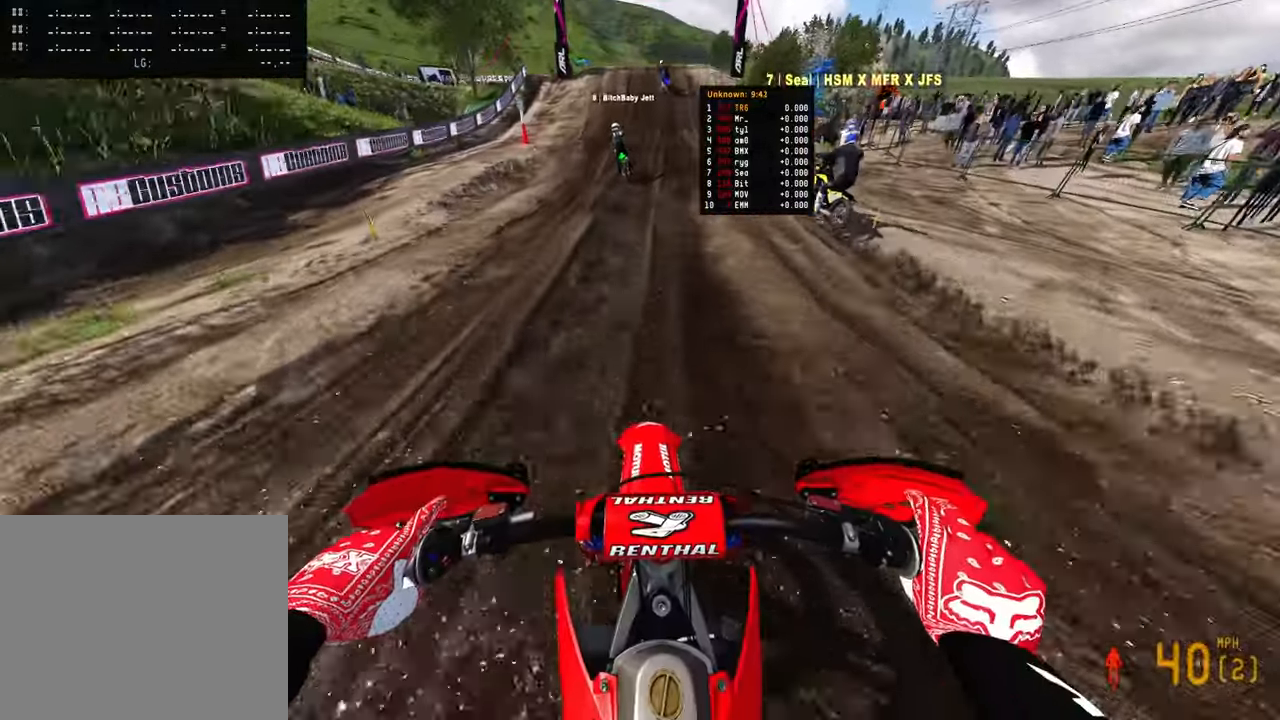
{"buttons": ["R2"], "left_stick": "center", "right_stick": "down", "events": []}
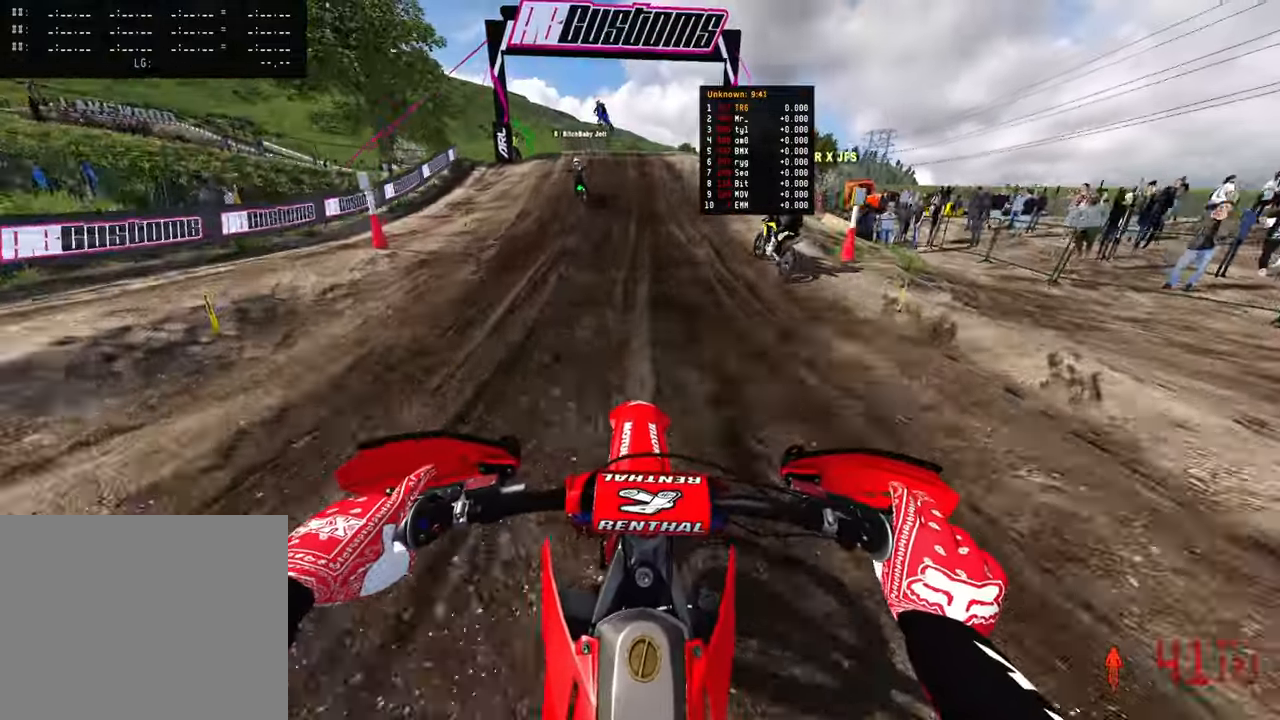
{"buttons": ["R2"], "left_stick": "center", "right_stick": "down", "events": []}
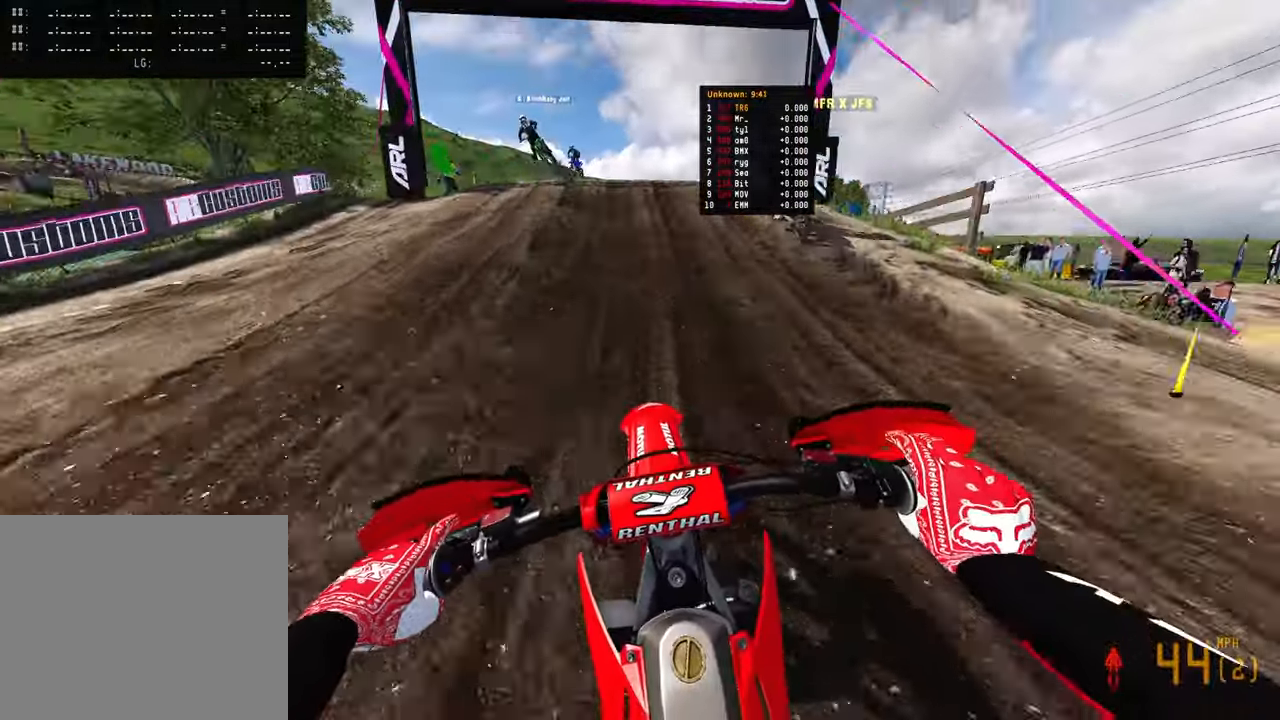
{"buttons": ["R2"], "left_stick": "up-left", "right_stick": "center", "events": [[67, "right_stick", "center"], [250, "left_stick", "up-left"], [417, "R3", "down"], [500, "R3", "up"]]}
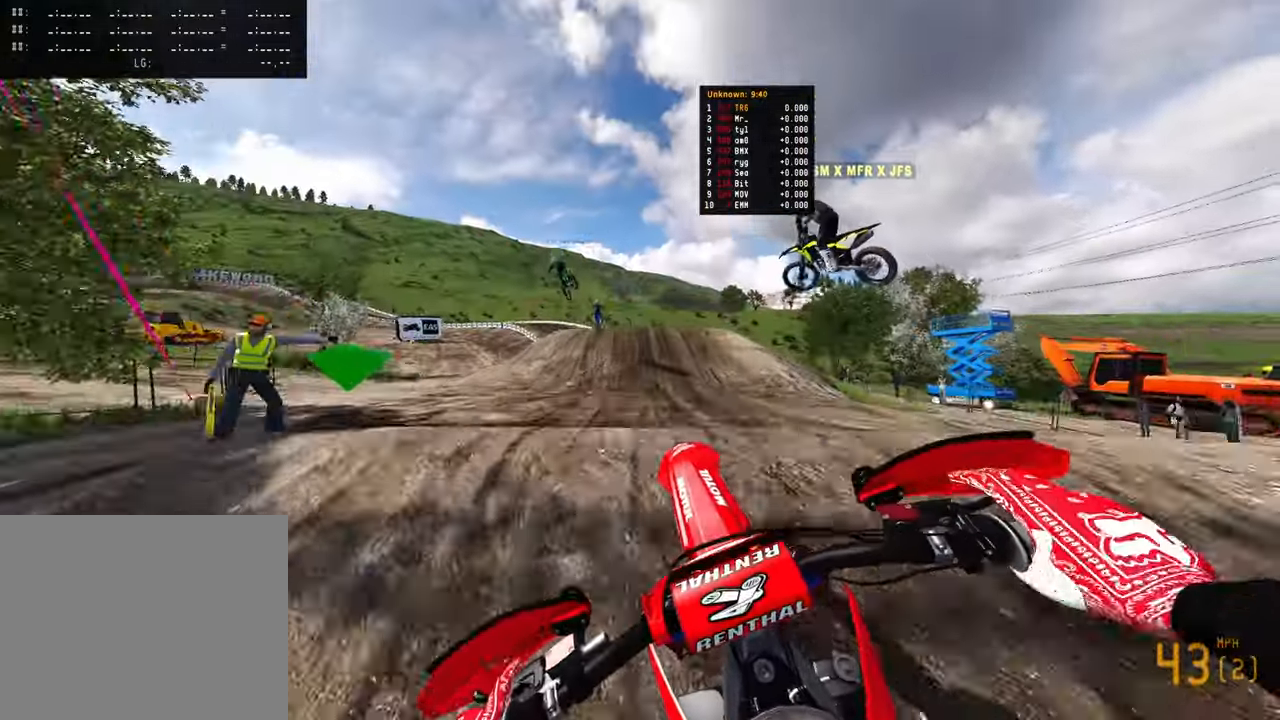
{"buttons": ["R2"], "left_stick": "up-left", "right_stick": "up", "events": [[17, "R2", "up"], [100, "R3", "down"], [117, "left_stick", "up-right"], [150, "right_stick", "up"], [184, "R3", "up"], [284, "left_stick", "up-left"], [400, "R2", "down"]]}
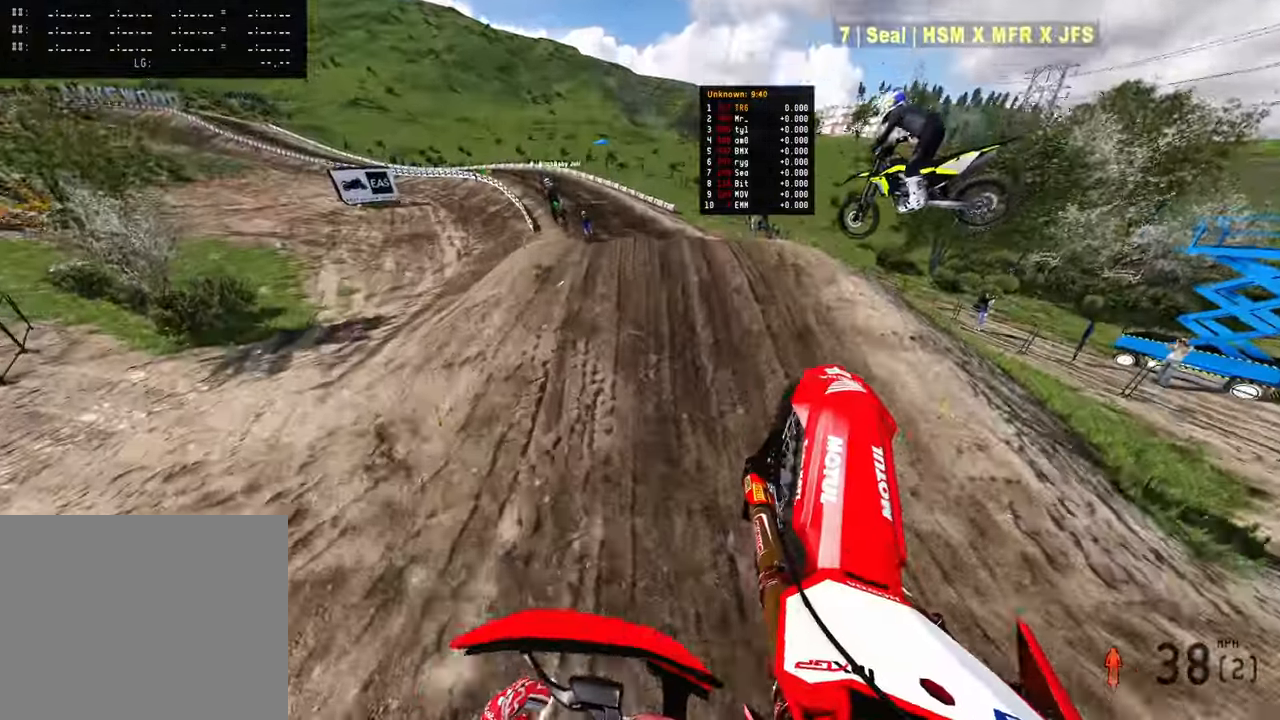
{"buttons": ["R2"], "left_stick": "up-left", "right_stick": "up", "events": []}
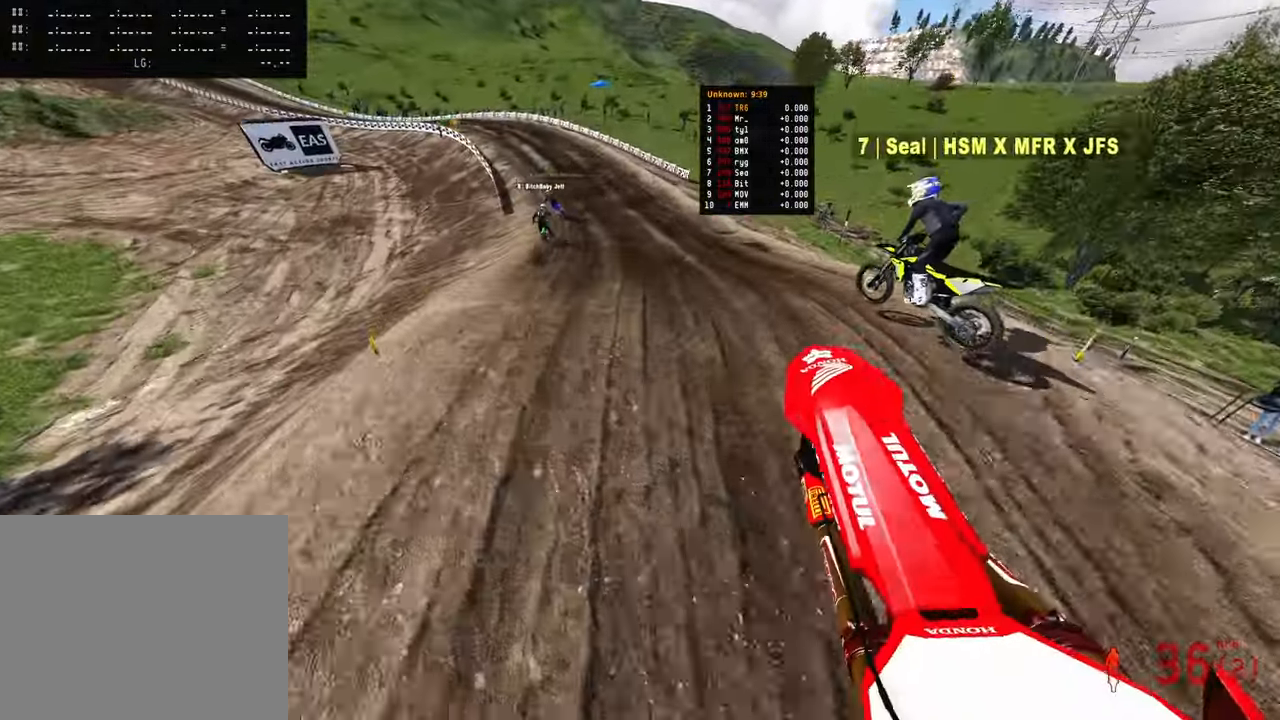
{"buttons": ["R2"], "left_stick": "up-left", "right_stick": "down", "events": [[50, "right_stick", "up-right"], [167, "right_stick", "down-right"], [484, "right_stick", "down"]]}
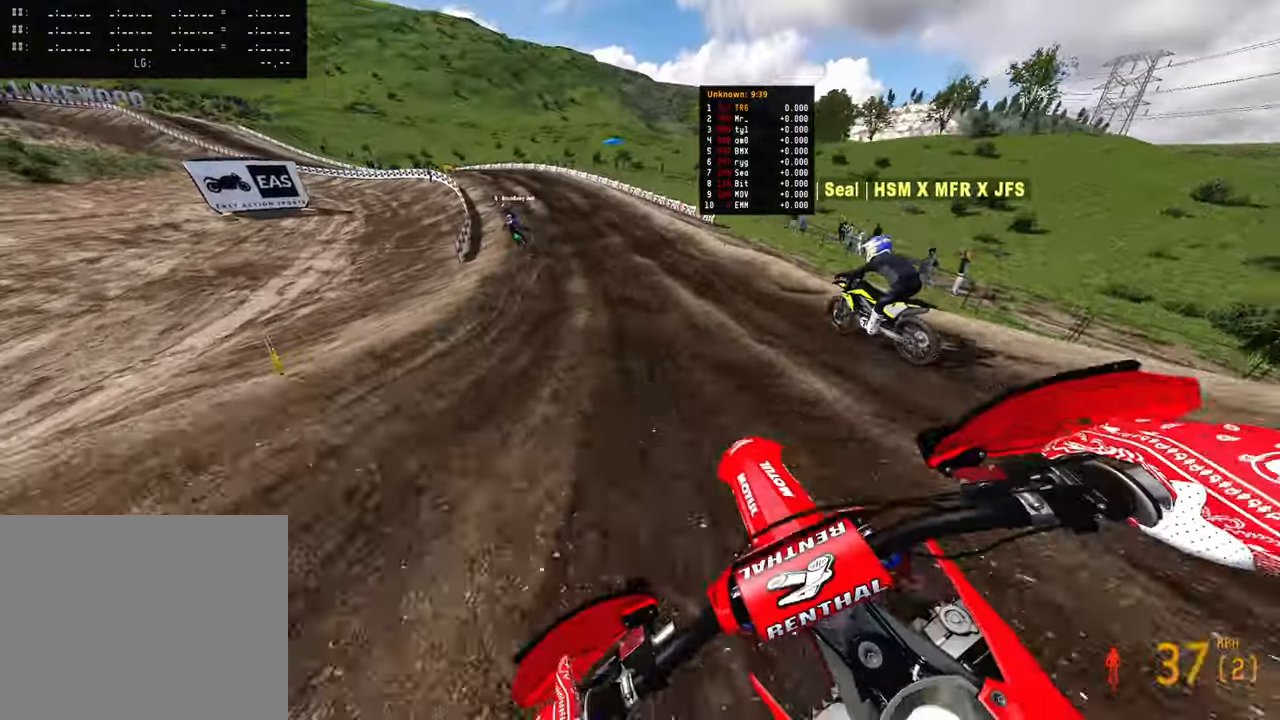
{"buttons": ["R2"], "left_stick": "up", "right_stick": "down", "events": [[234, "left_stick", "up"]]}
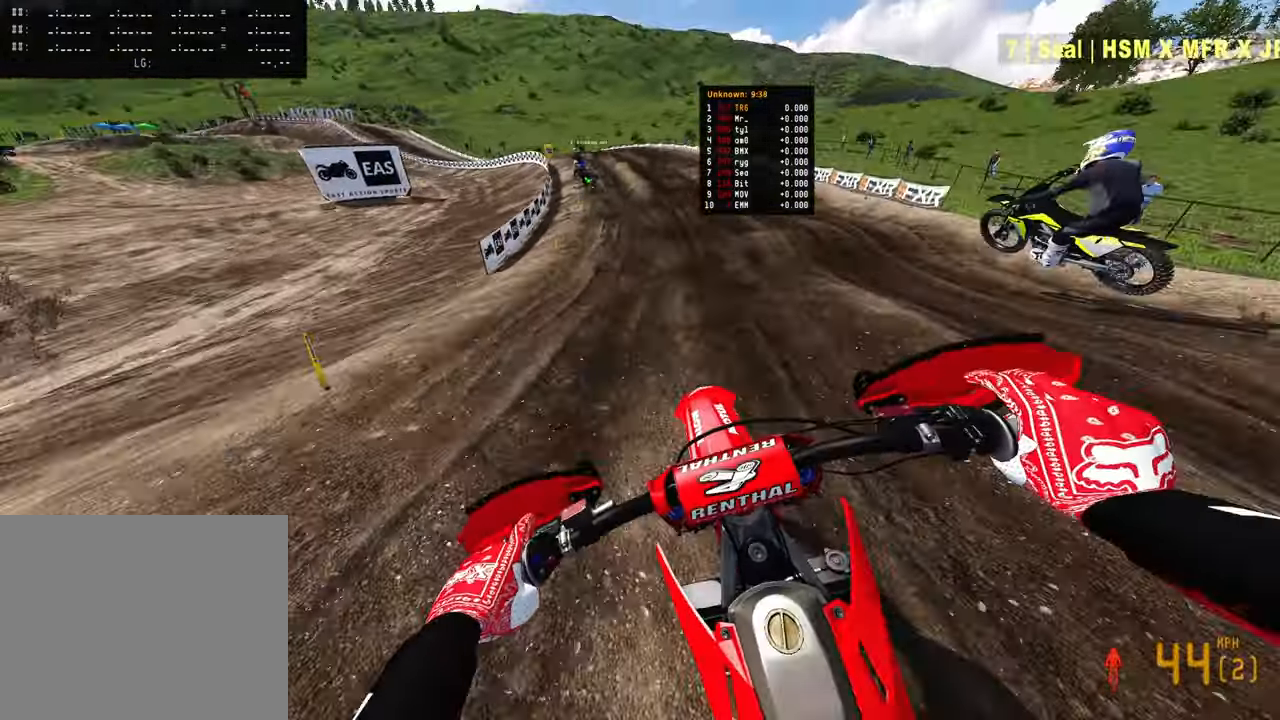
{"buttons": ["R2"], "left_stick": "up", "right_stick": "down", "events": []}